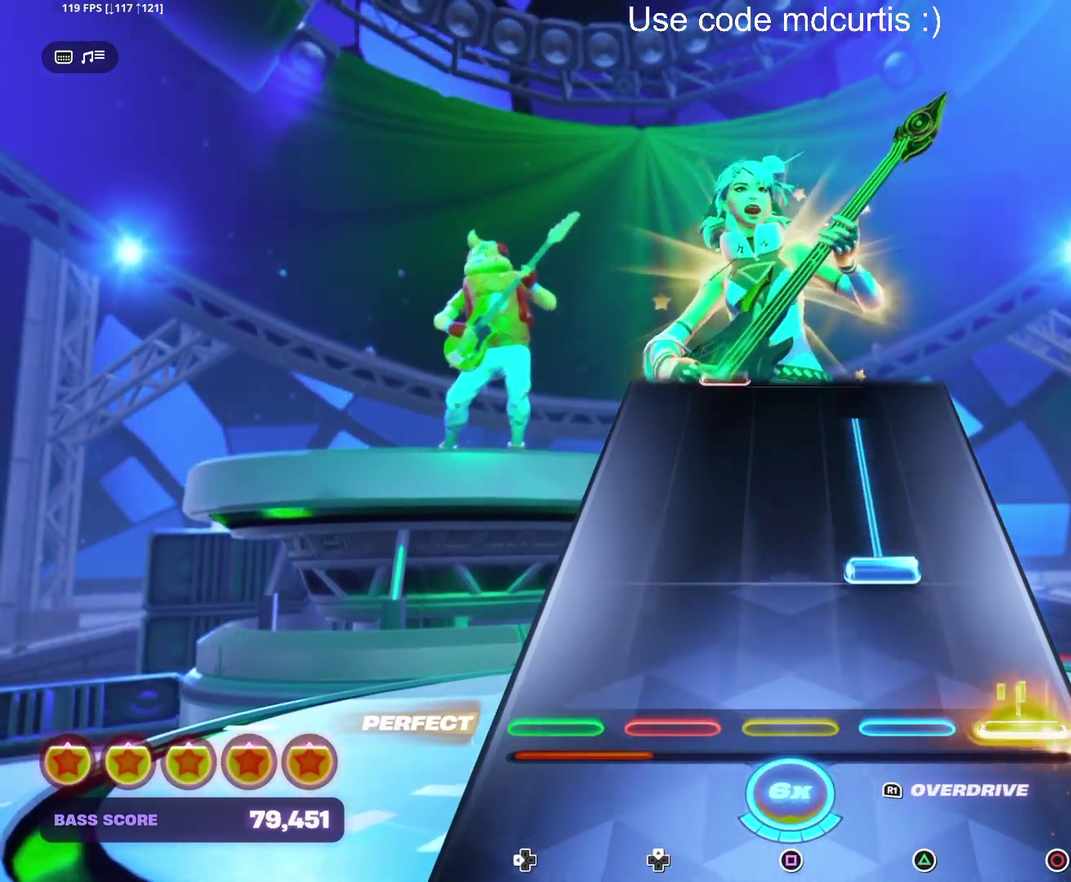
Gameplay with a controller (PlayStation layout); each line is a JSON object with the inputs held at the frame after it. "events" lists button and stick changes between this image and that frame as [ms after this image, input, new state], when the widget could be followed in between. Not read: L3 R3 left_stick right_stick.
{"buttons": [], "events": [[50, "CIRCLE", "up"], [150, "TRIANGLE", "down"], [500, "TRIANGLE", "up"]]}
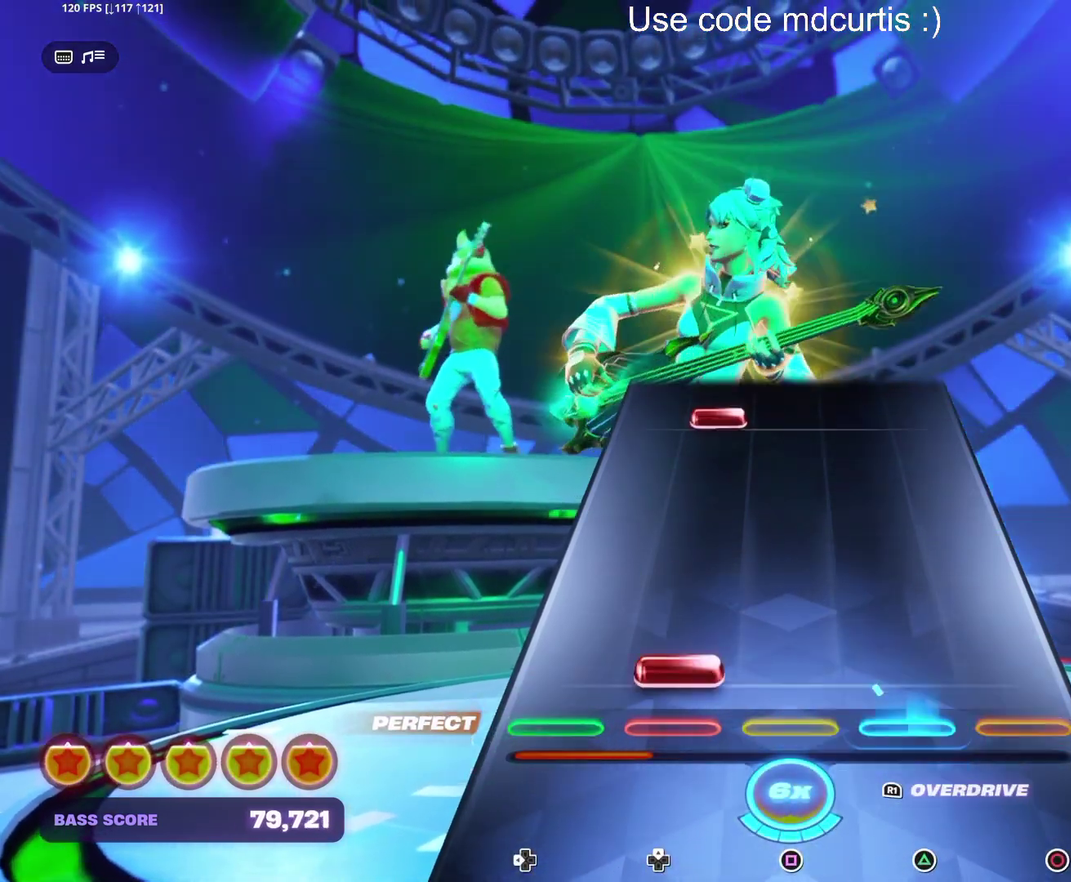
{"buttons": ["DPAD_UP"], "events": [[50, "DPAD_UP", "down"], [133, "DPAD_UP", "up"], [433, "DPAD_UP", "down"]]}
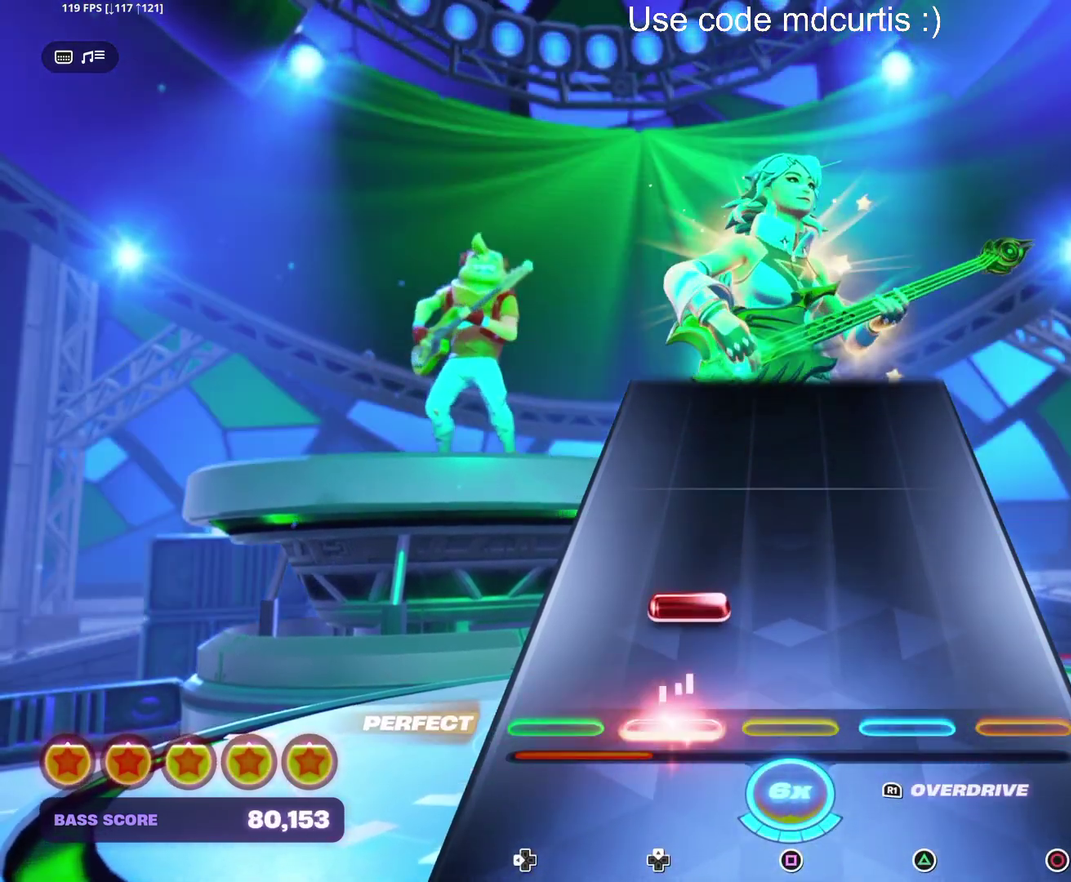
{"buttons": [], "events": [[17, "DPAD_UP", "up"], [117, "DPAD_UP", "down"], [200, "DPAD_UP", "up"]]}
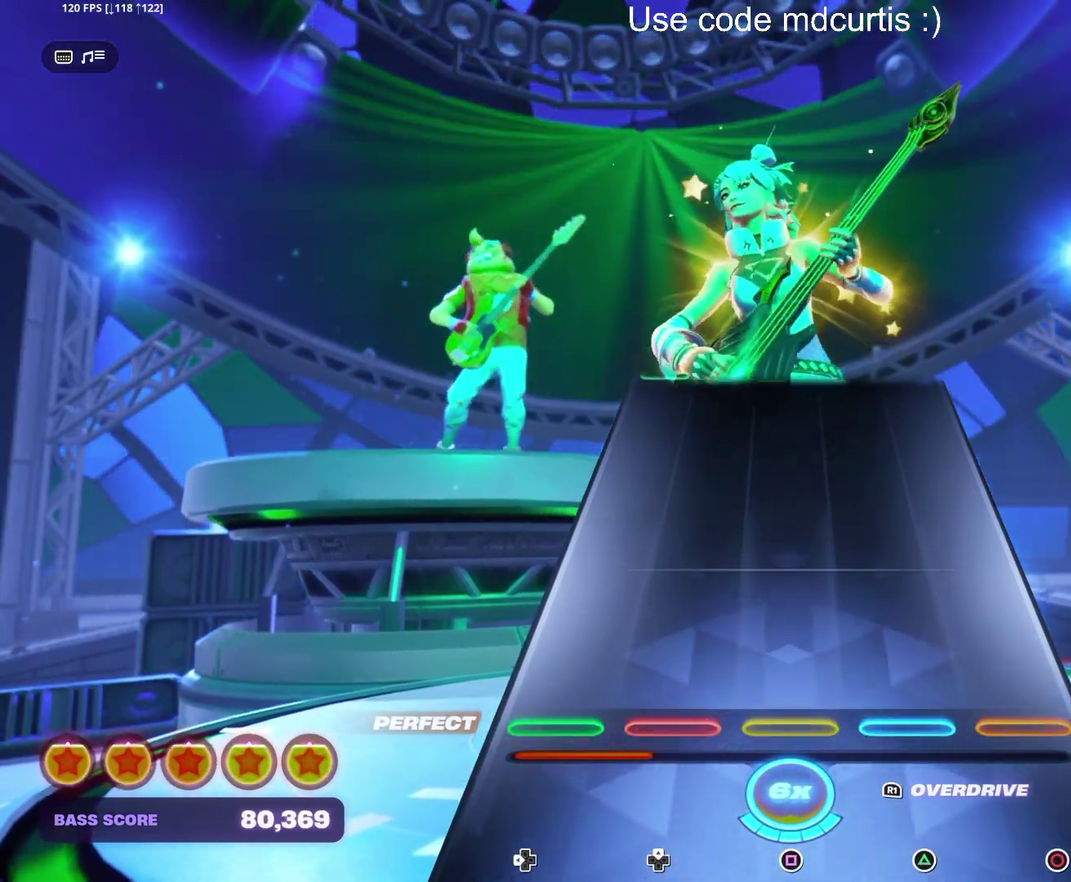
{"buttons": [], "events": []}
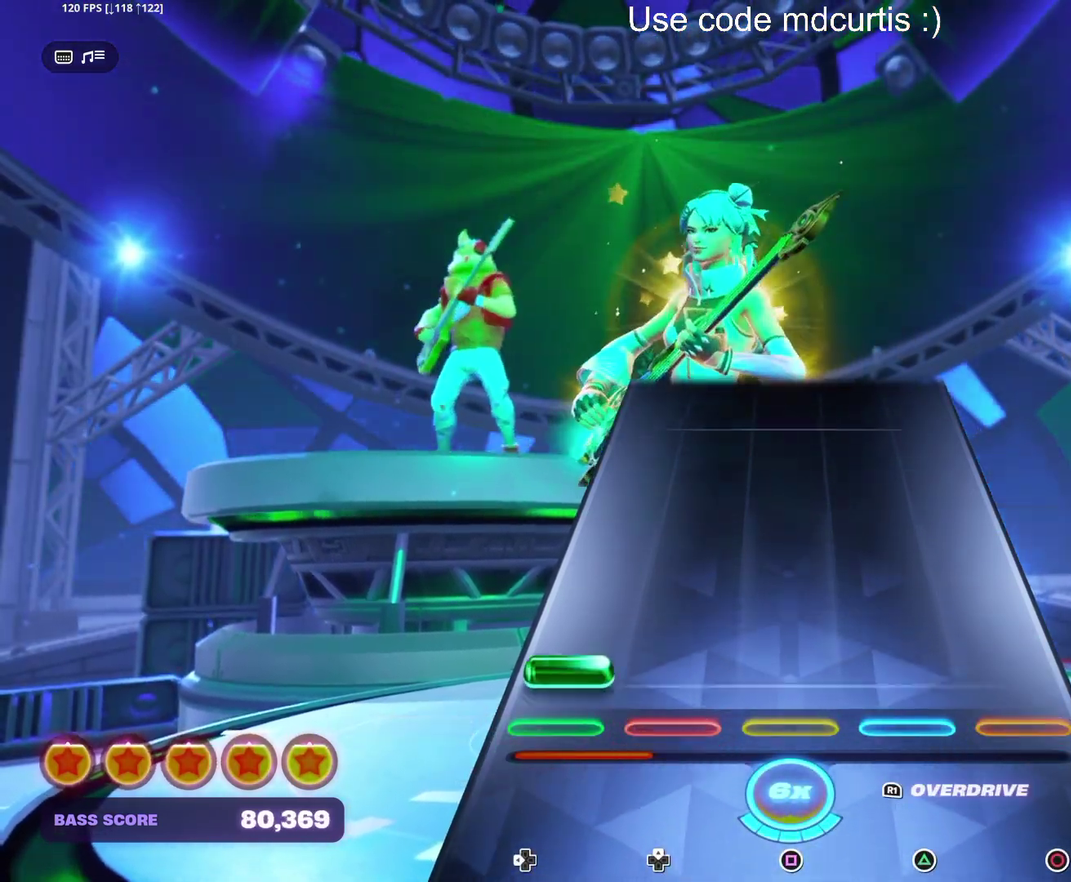
{"buttons": [], "events": [[50, "DPAD_LEFT", "down"], [133, "DPAD_LEFT", "up"]]}
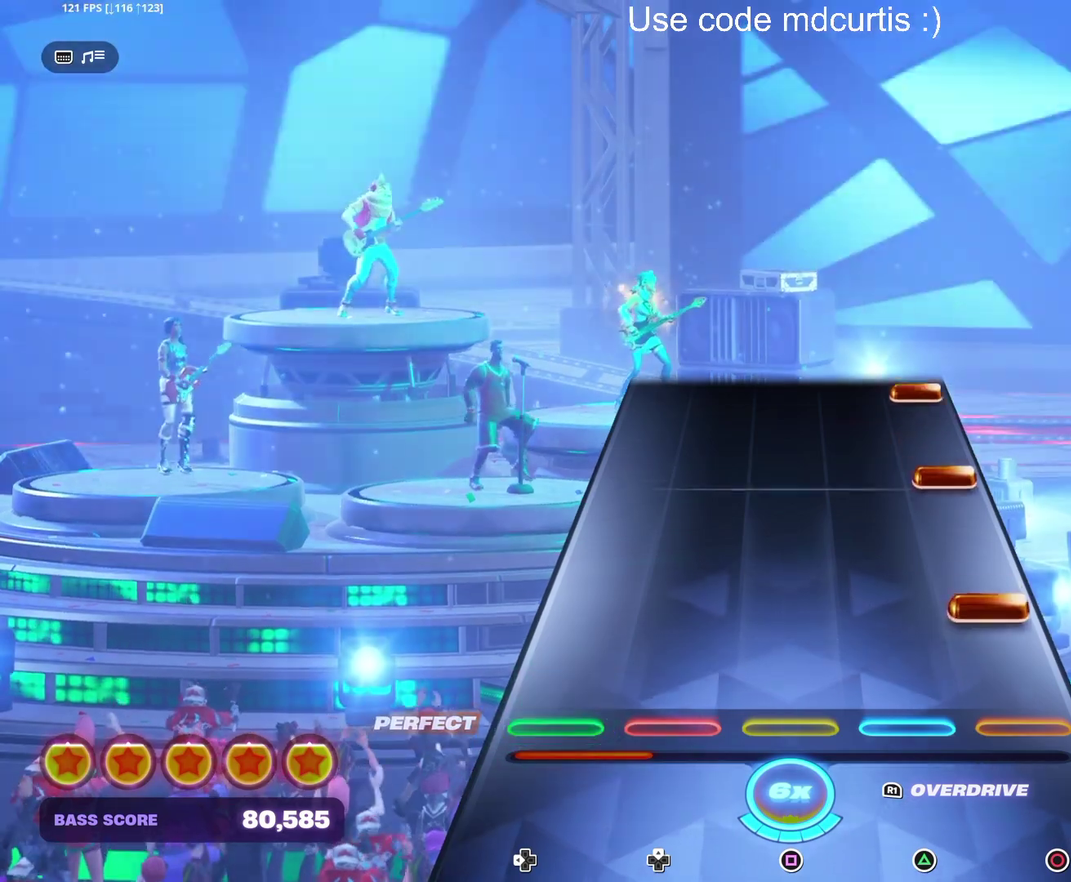
{"buttons": ["CIRCLE"], "events": [[117, "CIRCLE", "down"], [217, "CIRCLE", "up"], [317, "CIRCLE", "down"], [417, "CIRCLE", "up"], [500, "CIRCLE", "down"]]}
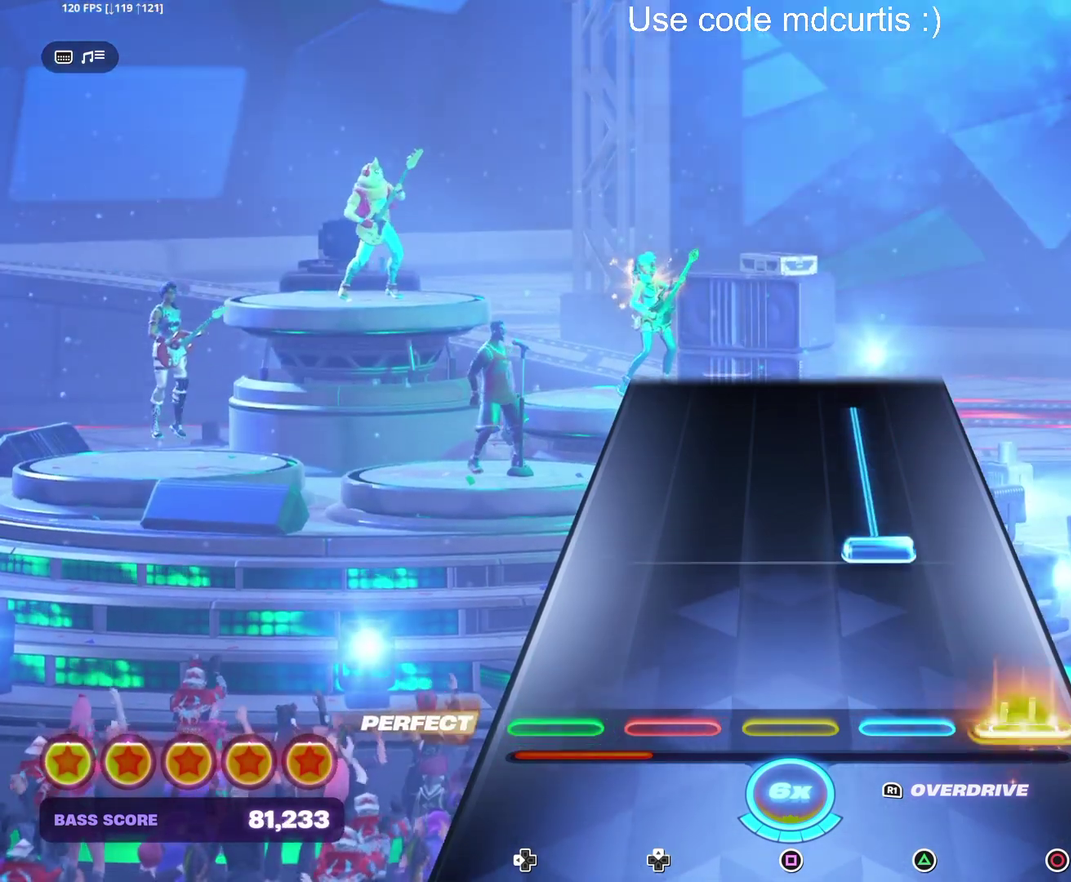
{"buttons": [], "events": [[83, "CIRCLE", "up"], [167, "TRIANGLE", "down"], [483, "TRIANGLE", "up"]]}
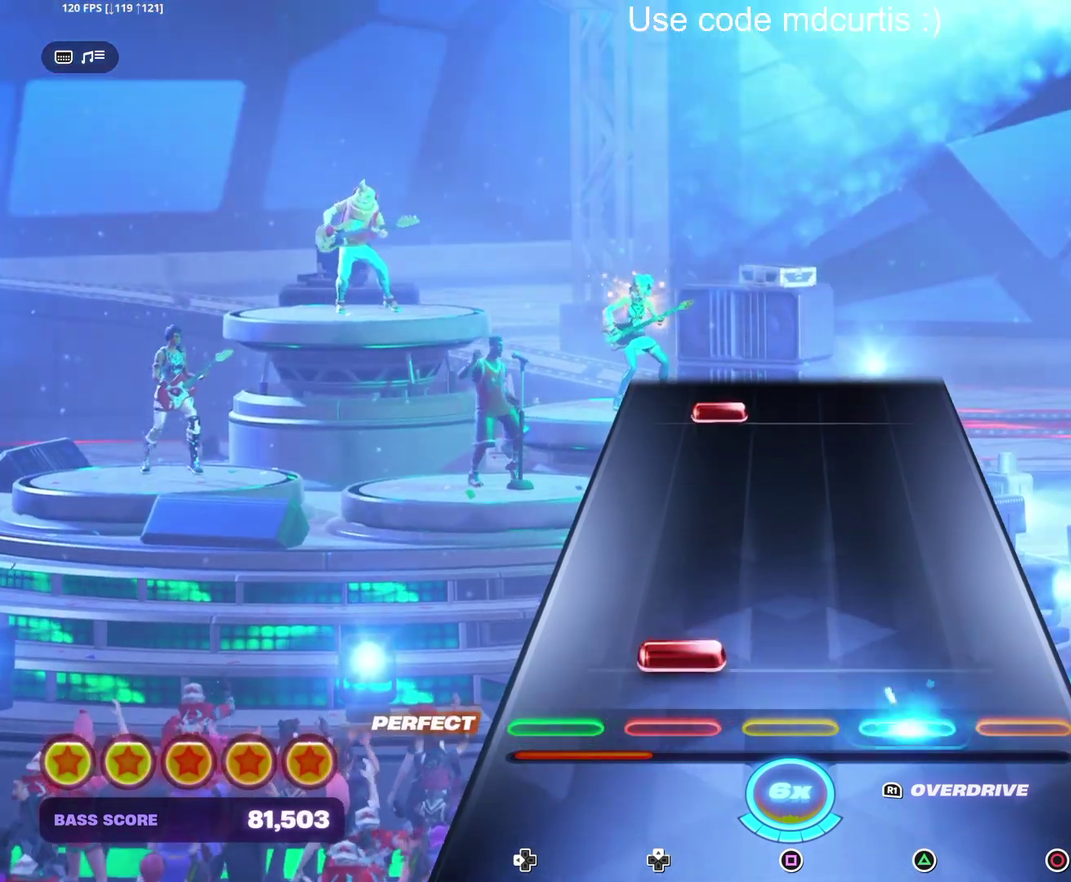
{"buttons": ["DPAD_UP"], "events": [[50, "DPAD_UP", "down"], [150, "DPAD_UP", "up"], [450, "DPAD_UP", "down"]]}
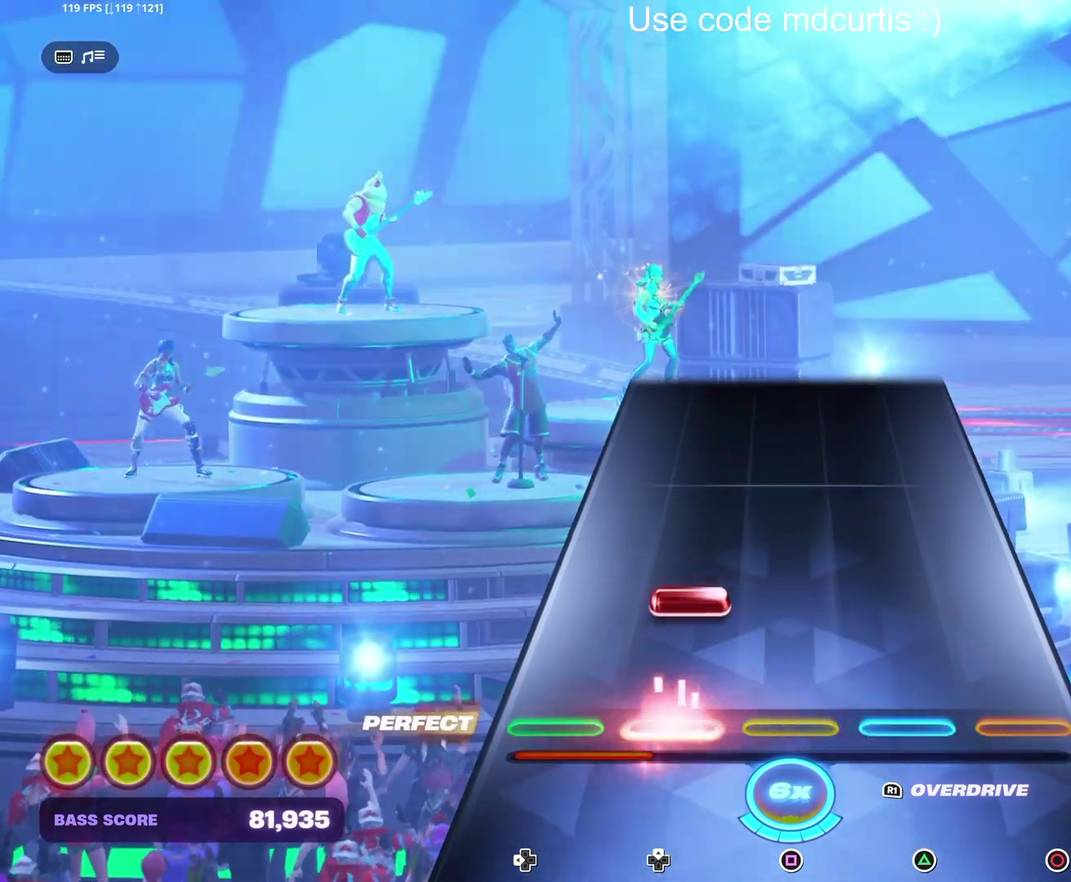
{"buttons": [], "events": [[33, "DPAD_UP", "up"], [117, "DPAD_UP", "down"], [200, "DPAD_UP", "up"]]}
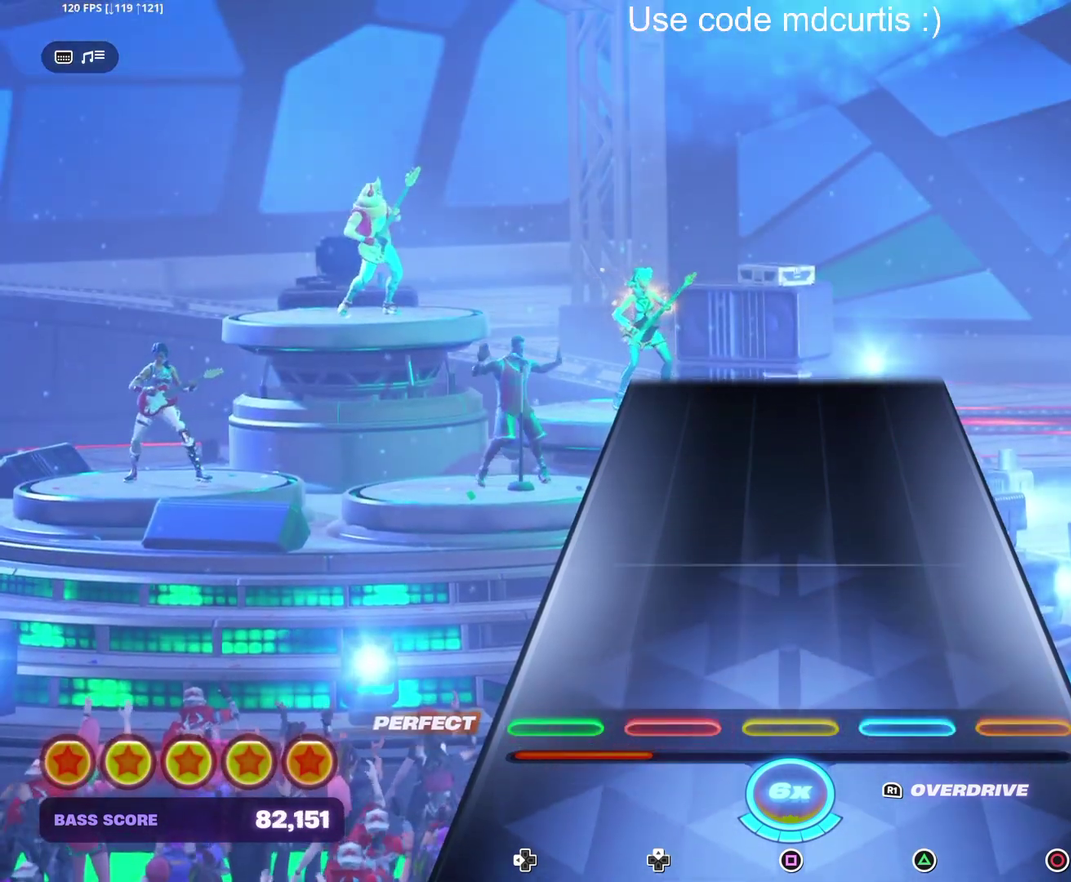
{"buttons": [], "events": []}
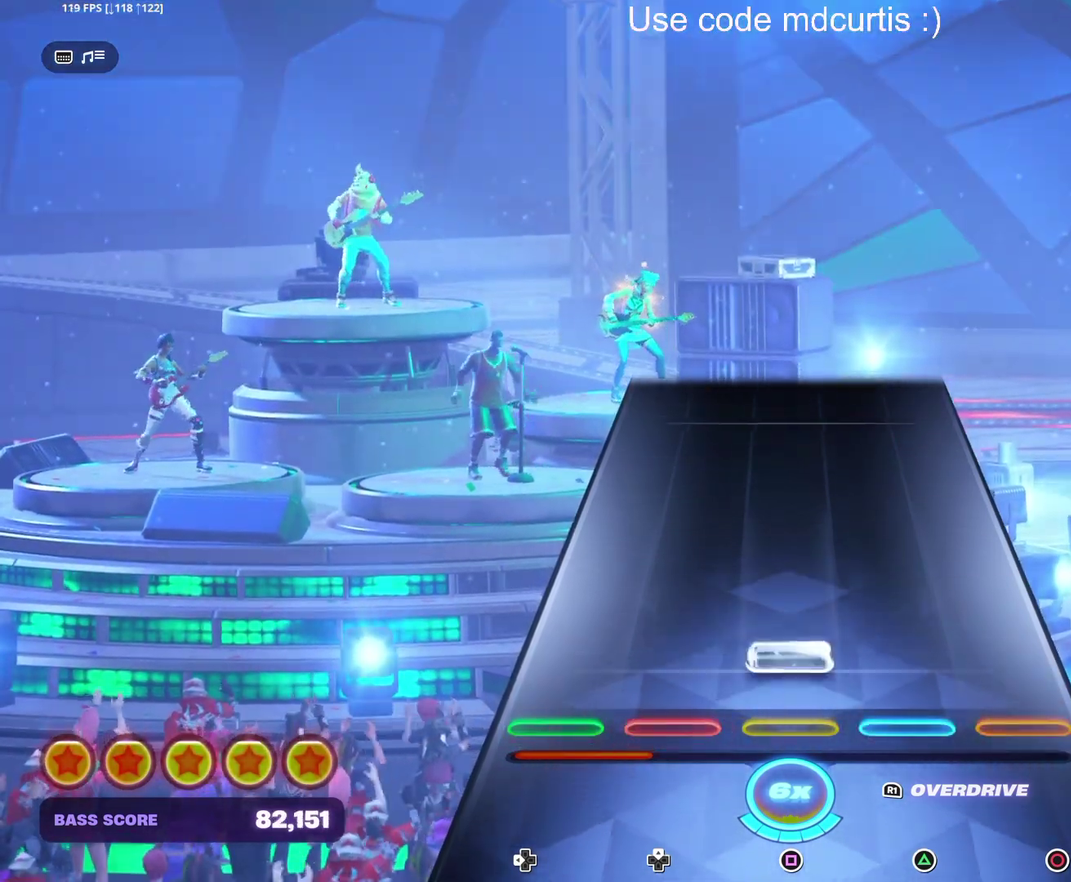
{"buttons": [], "events": [[67, "SQUARE", "down"], [200, "SQUARE", "up"]]}
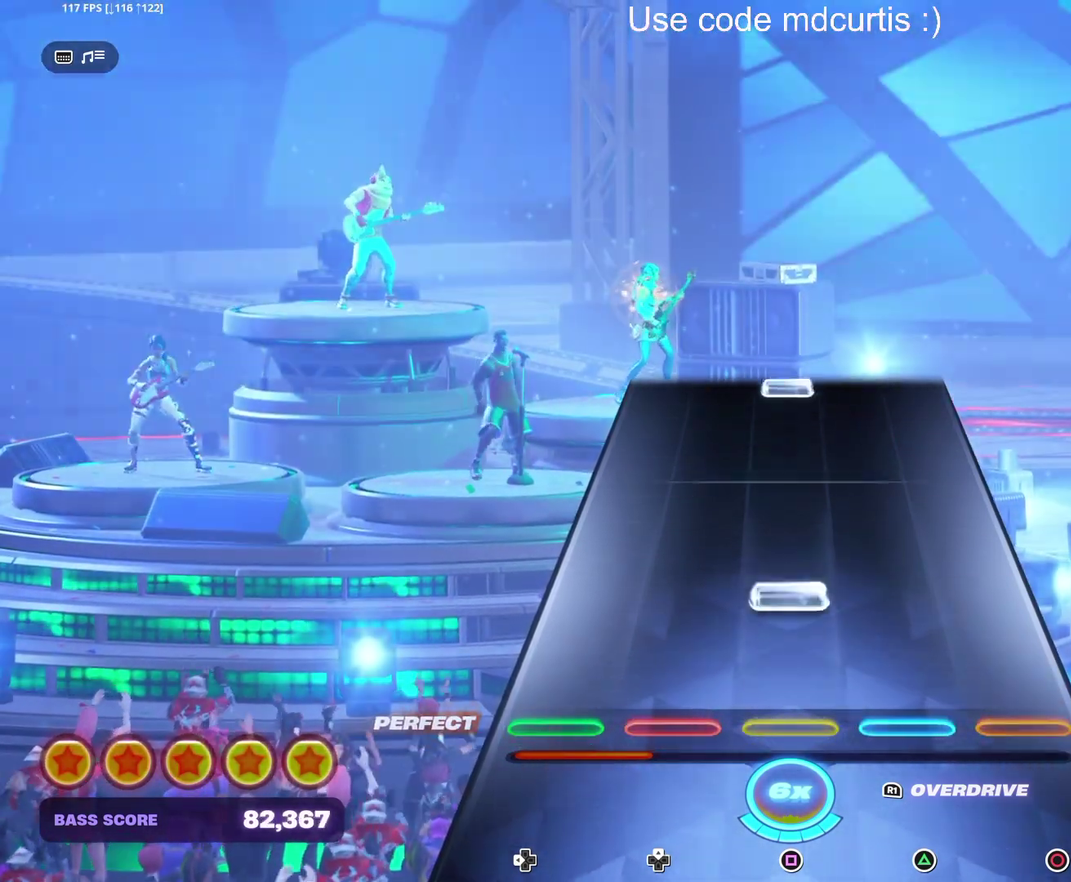
{"buttons": [], "events": [[133, "SQUARE", "down"], [233, "SQUARE", "up"]]}
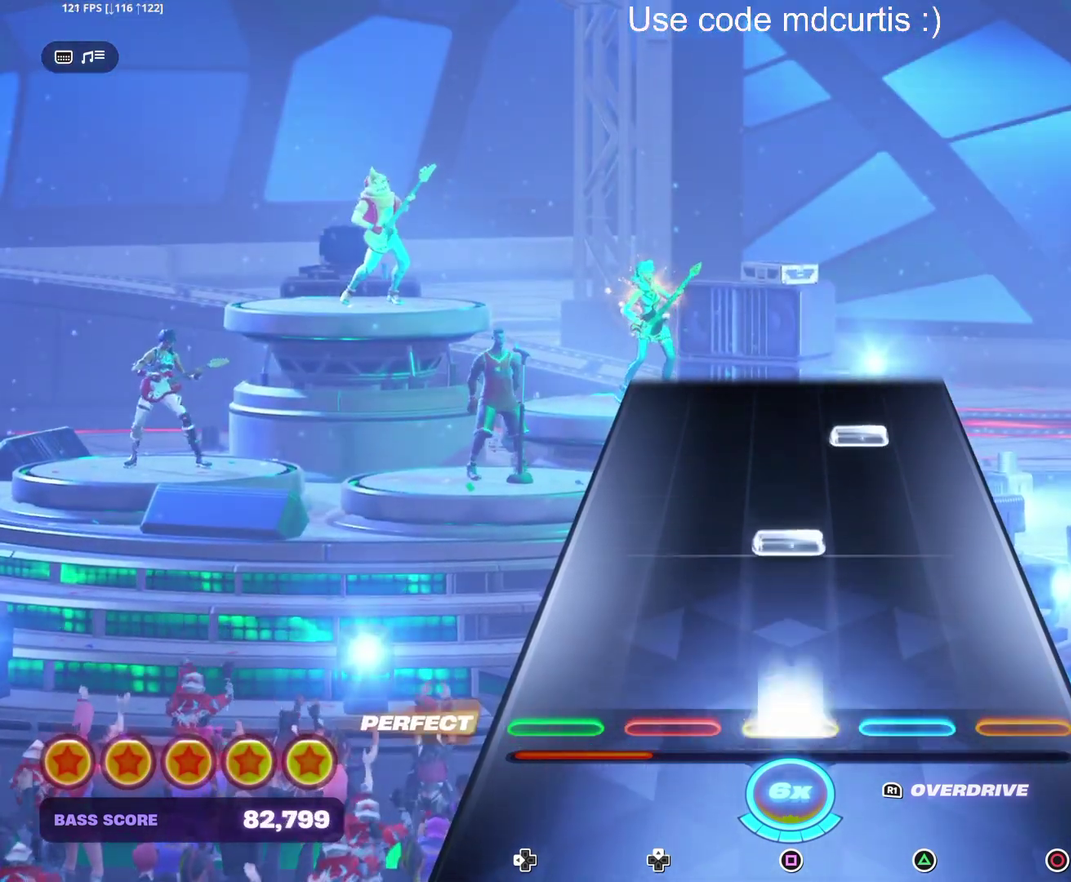
{"buttons": [], "events": [[17, "SQUARE", "down"], [117, "SQUARE", "up"], [200, "SQUARE", "down"], [283, "SQUARE", "up"], [400, "TRIANGLE", "down"], [483, "TRIANGLE", "up"]]}
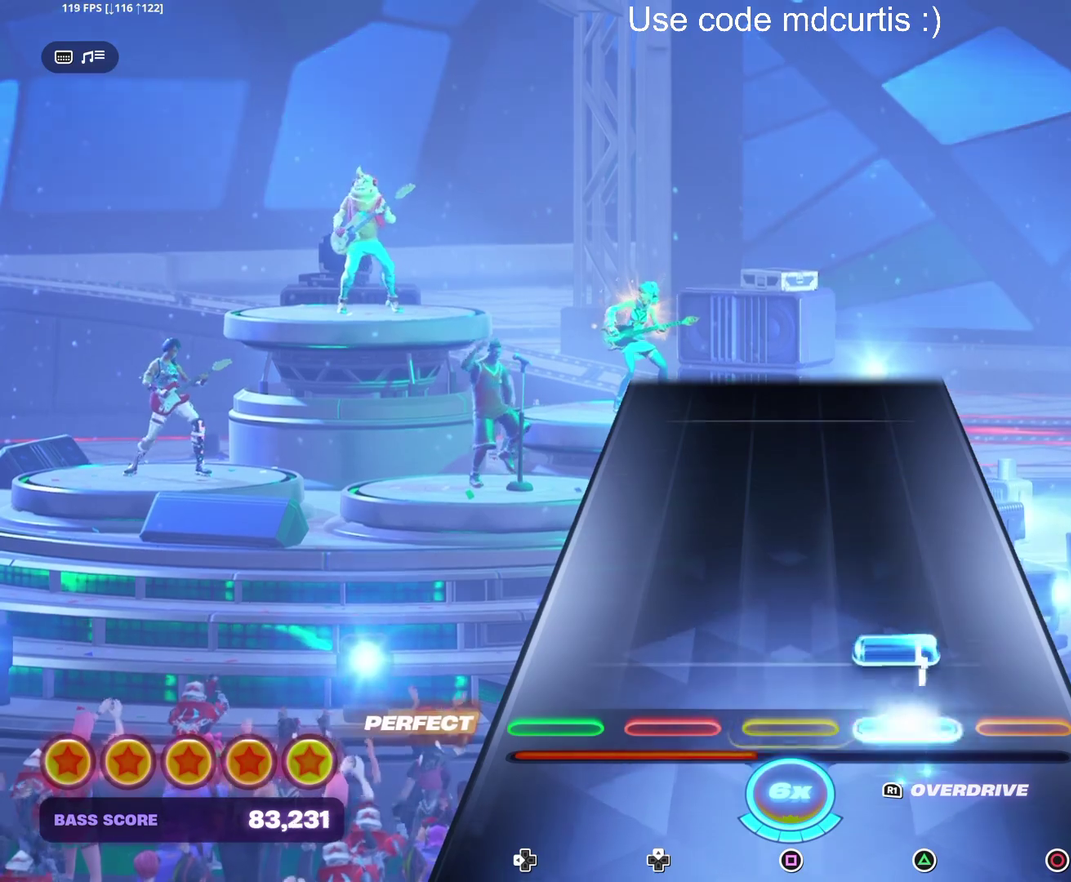
{"buttons": [], "events": [[83, "TRIANGLE", "down"], [183, "TRIANGLE", "up"]]}
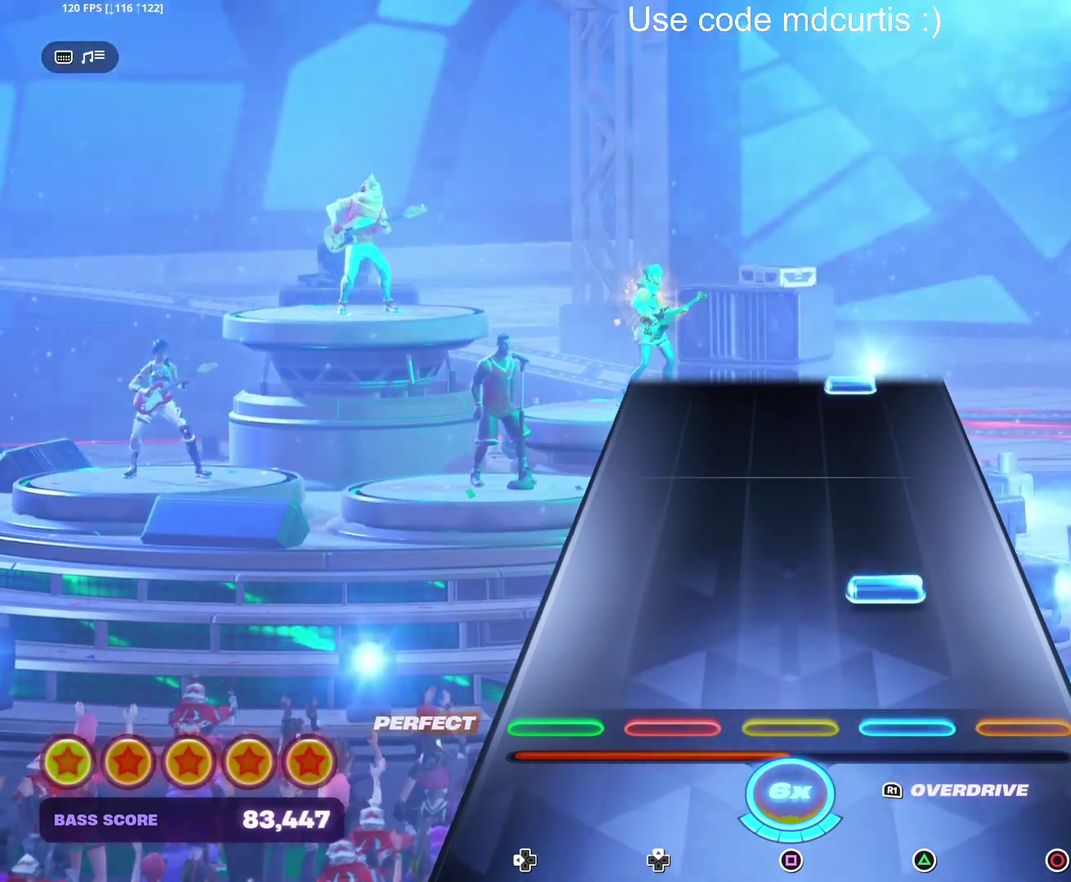
{"buttons": [], "events": [[150, "TRIANGLE", "down"], [250, "TRIANGLE", "up"]]}
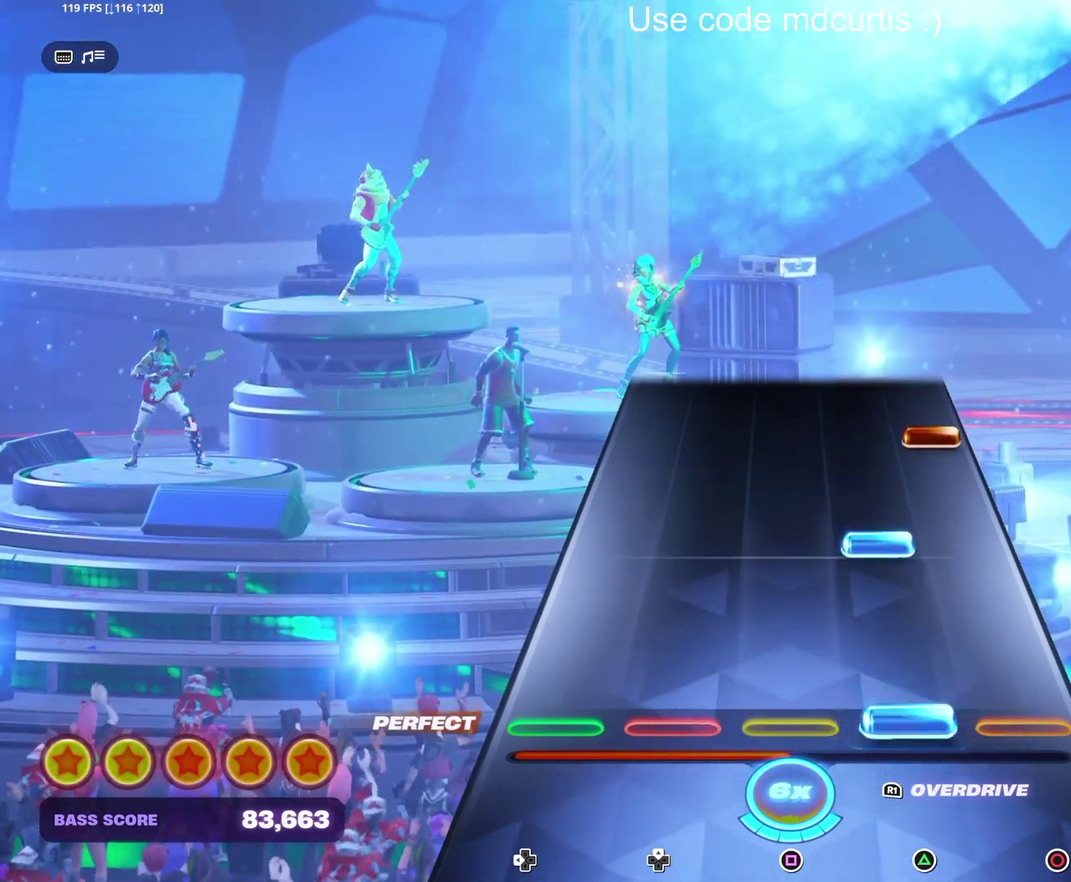
{"buttons": ["CIRCLE"], "events": [[33, "TRIANGLE", "down"], [133, "TRIANGLE", "up"], [217, "TRIANGLE", "down"], [317, "TRIANGLE", "up"], [417, "CIRCLE", "down"]]}
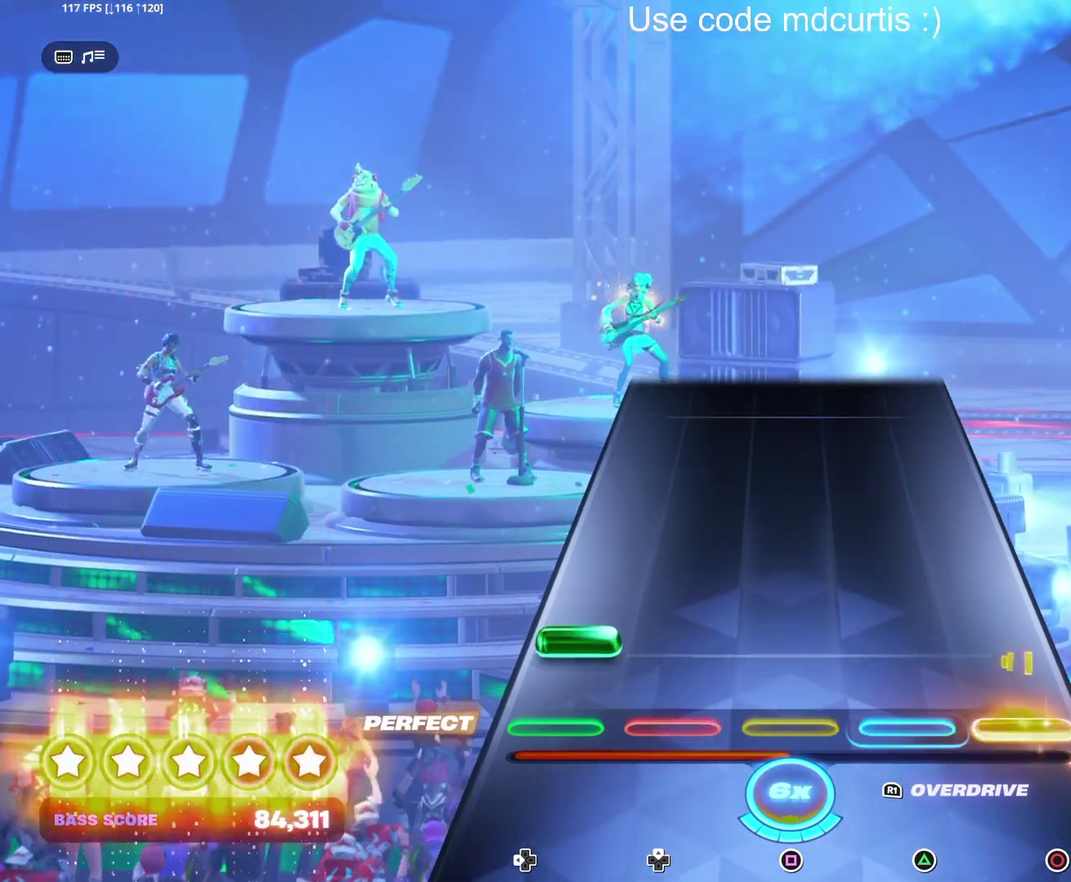
{"buttons": [], "events": [[17, "CIRCLE", "up"], [83, "DPAD_LEFT", "down"], [183, "DPAD_LEFT", "up"]]}
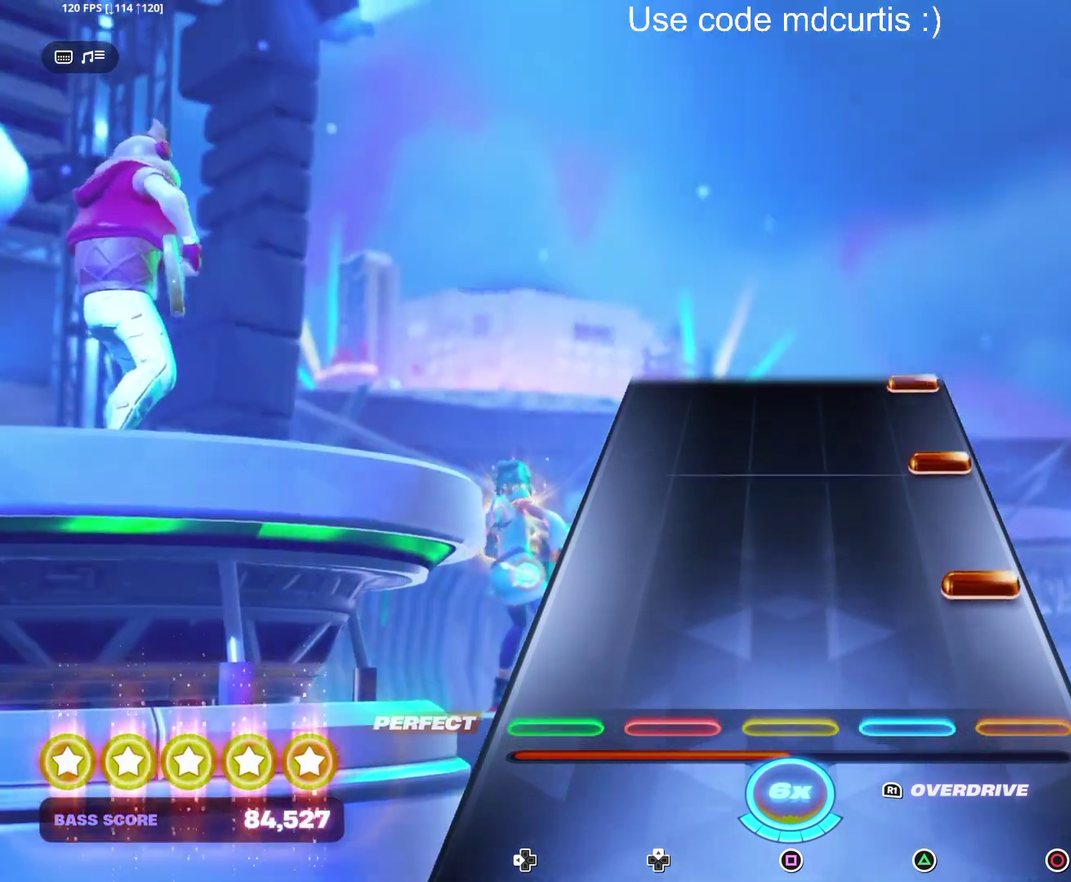
{"buttons": [], "events": [[167, "CIRCLE", "down"], [267, "CIRCLE", "up"], [350, "CIRCLE", "down"], [450, "CIRCLE", "up"]]}
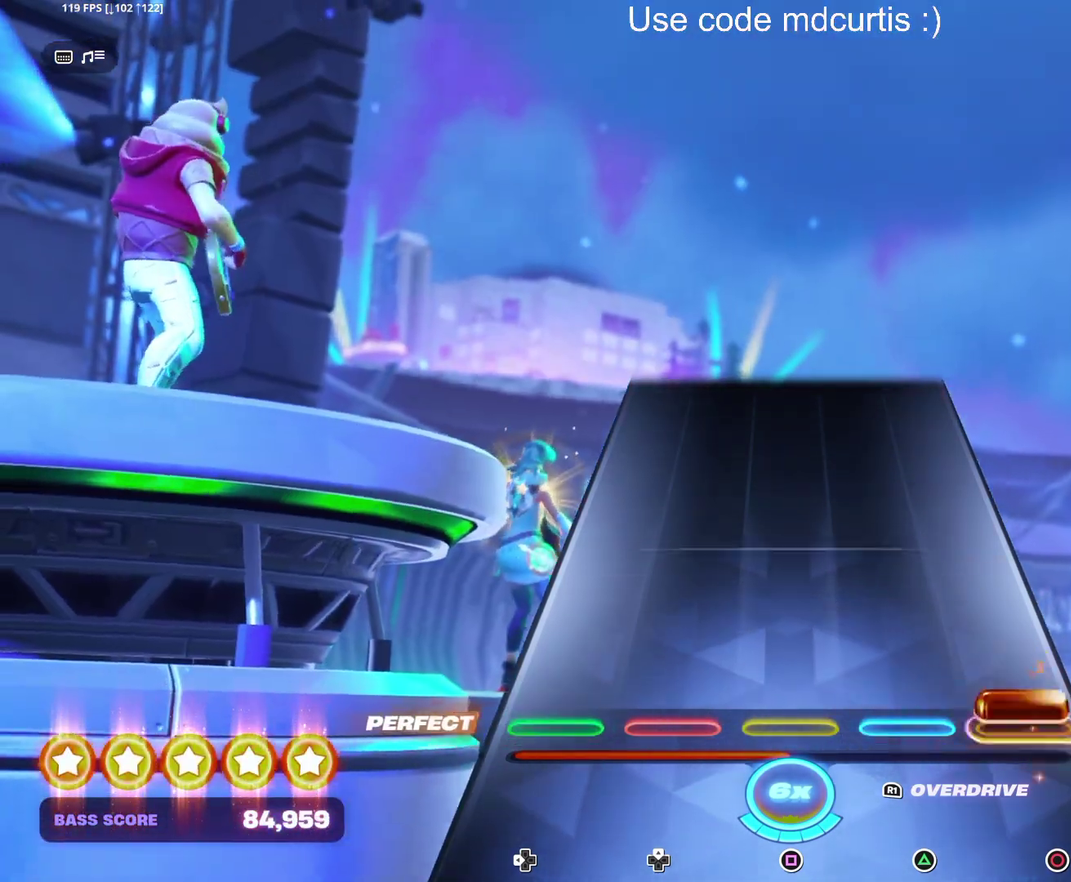
{"buttons": [], "events": [[33, "CIRCLE", "down"], [133, "CIRCLE", "up"]]}
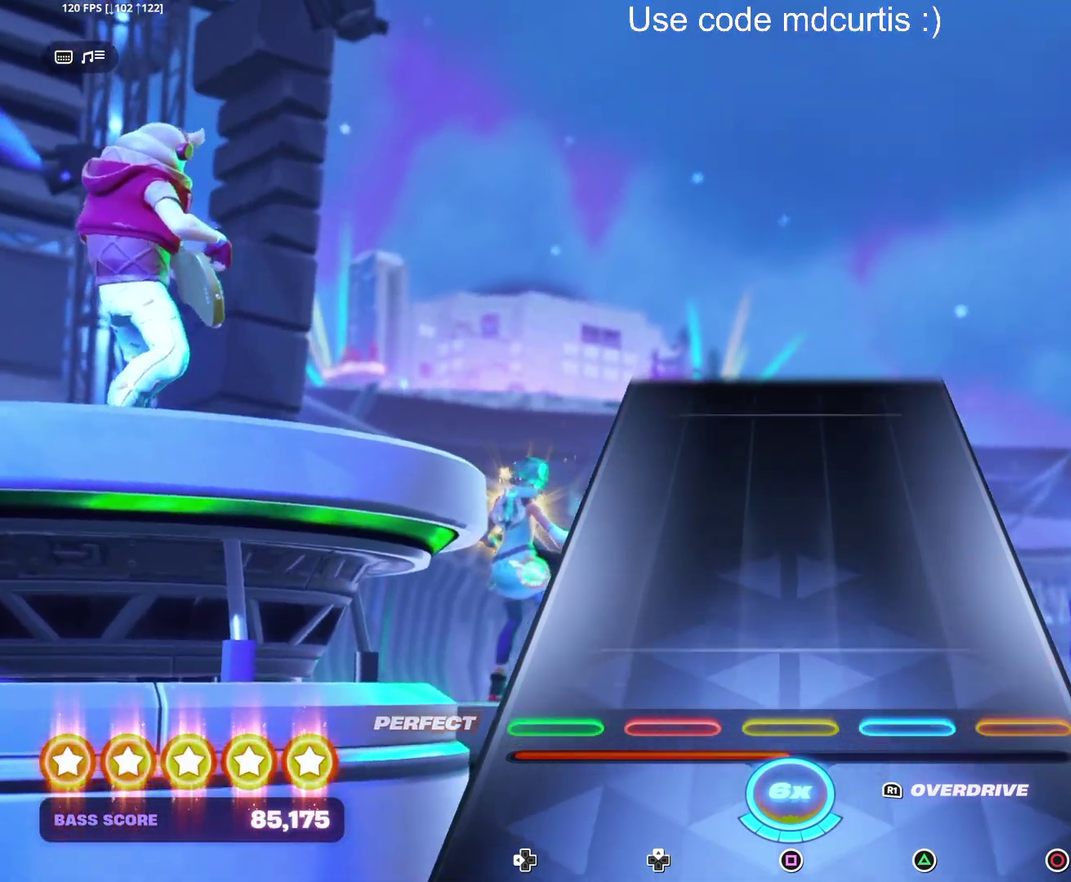
{"buttons": [], "events": []}
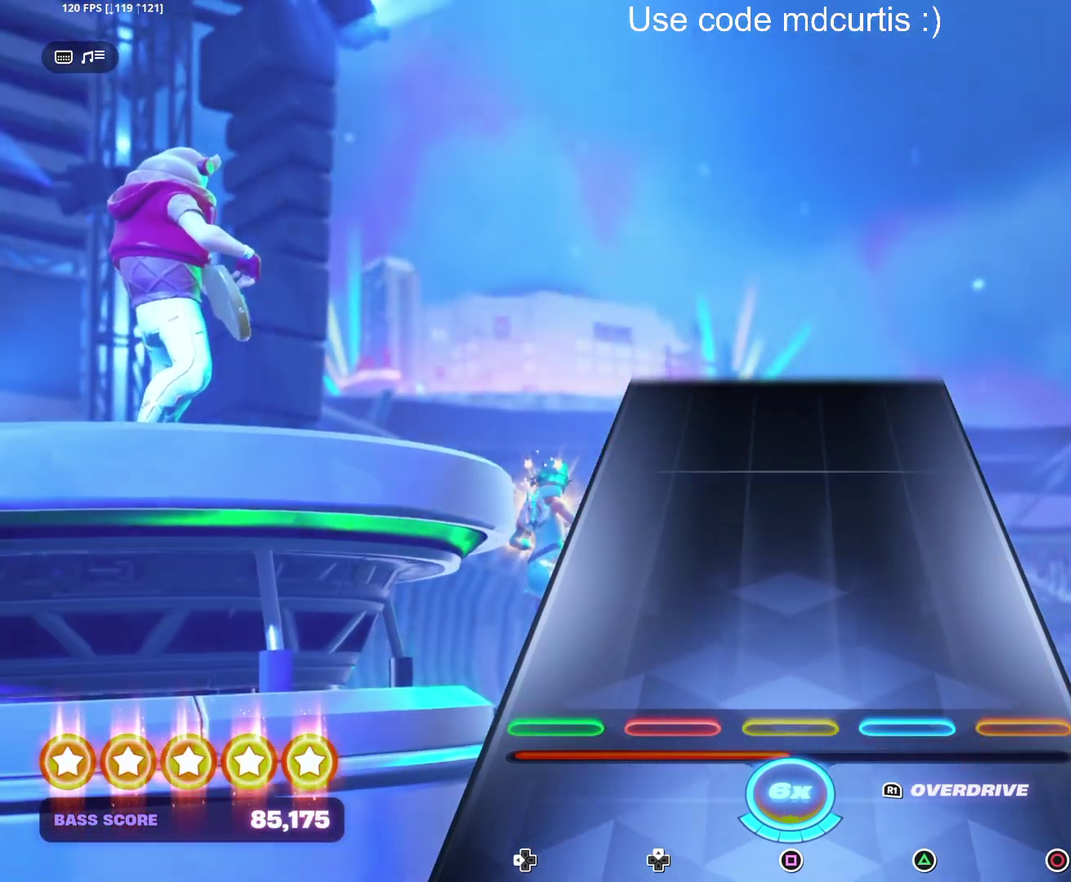
{"buttons": [], "events": []}
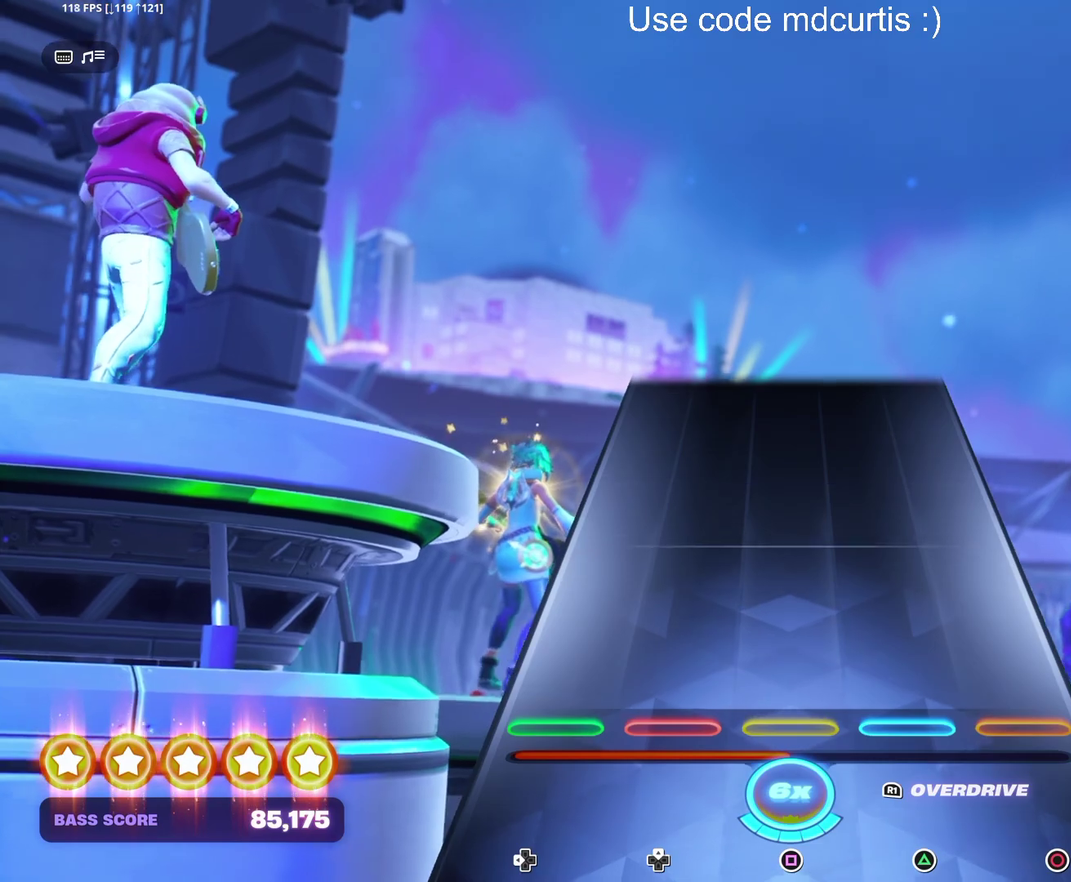
{"buttons": [], "events": []}
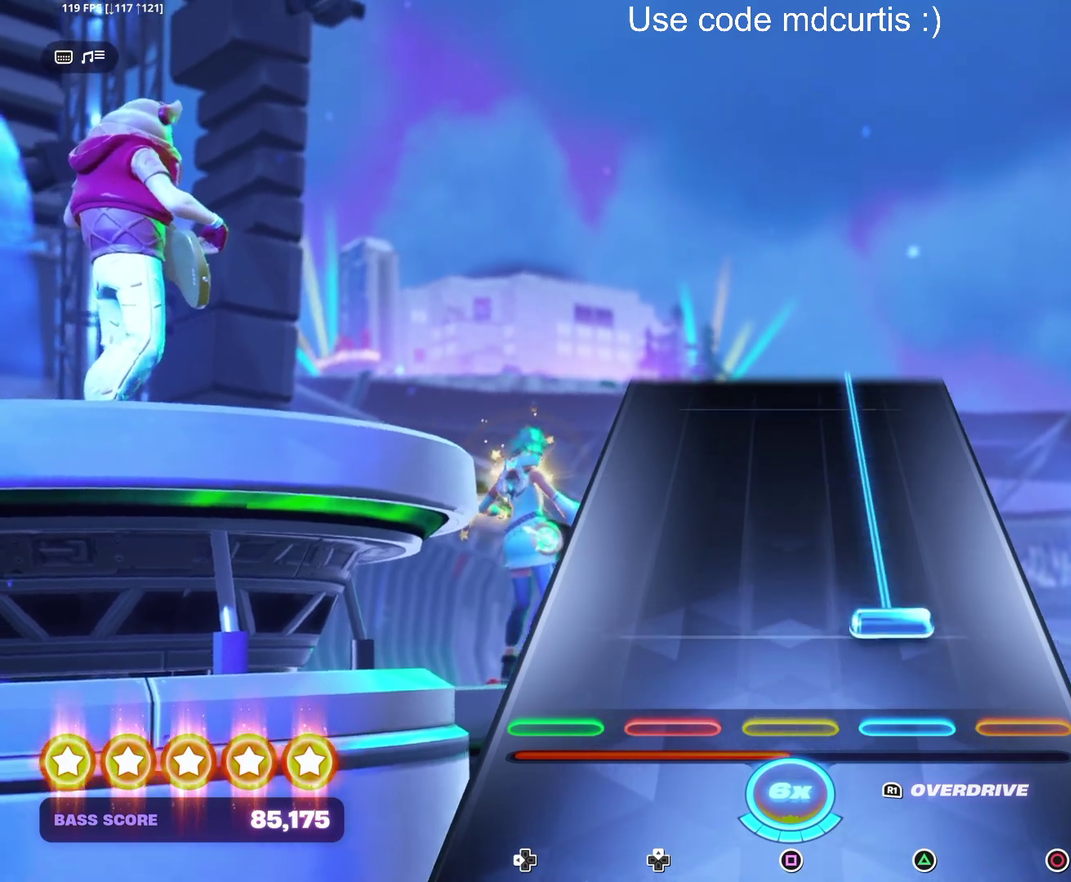
{"buttons": ["TRIANGLE"], "events": [[100, "TRIANGLE", "down"]]}
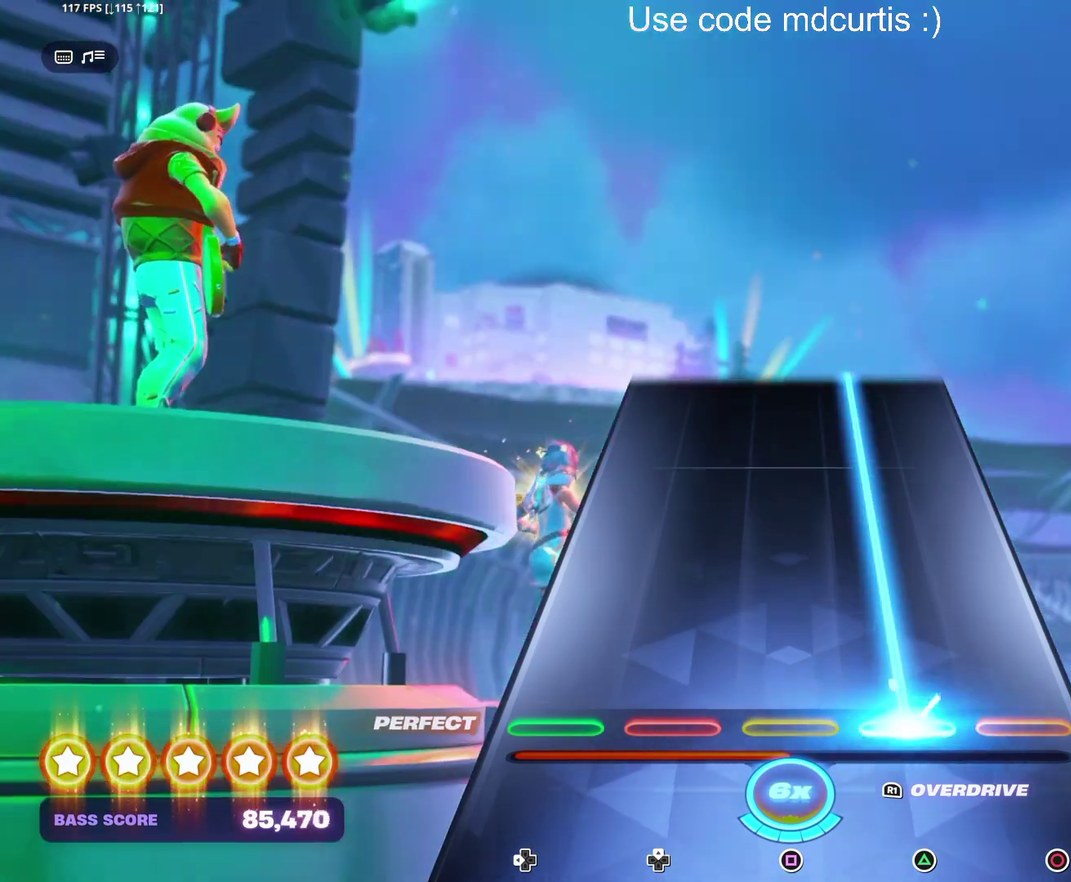
{"buttons": ["TRIANGLE"], "events": []}
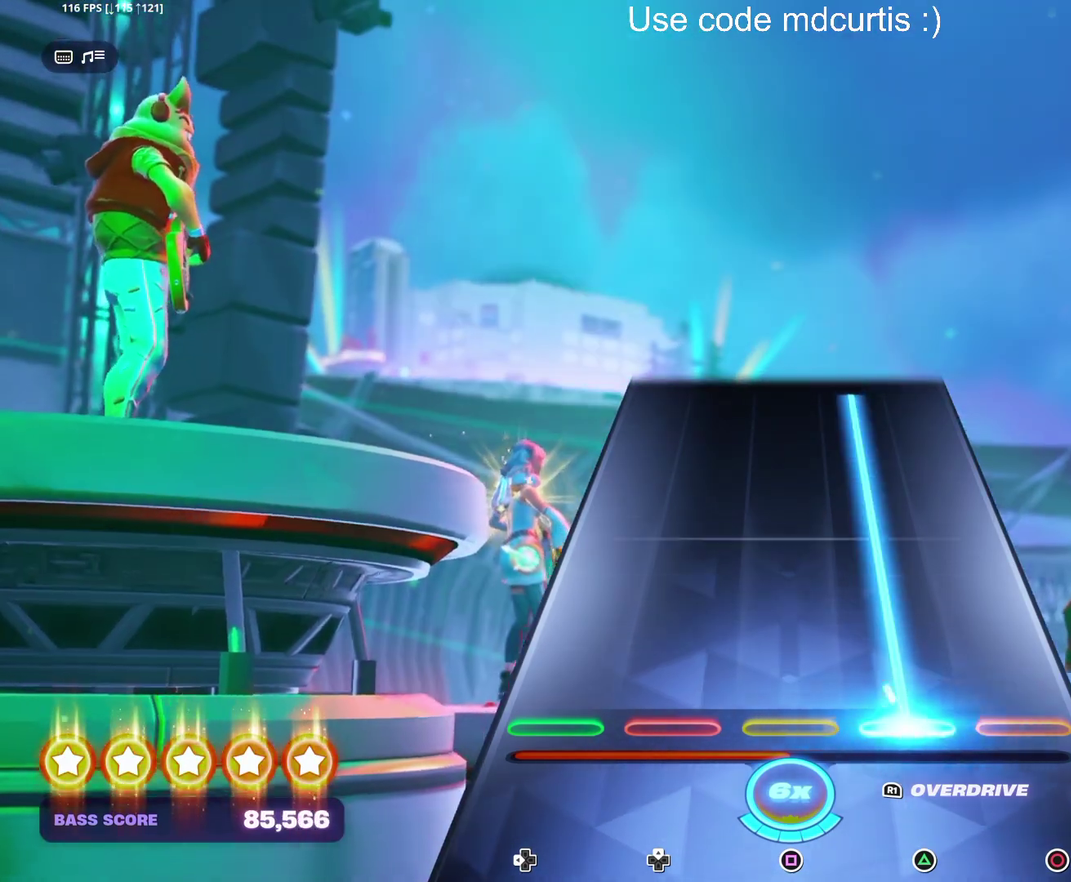
{"buttons": ["TRIANGLE"], "events": []}
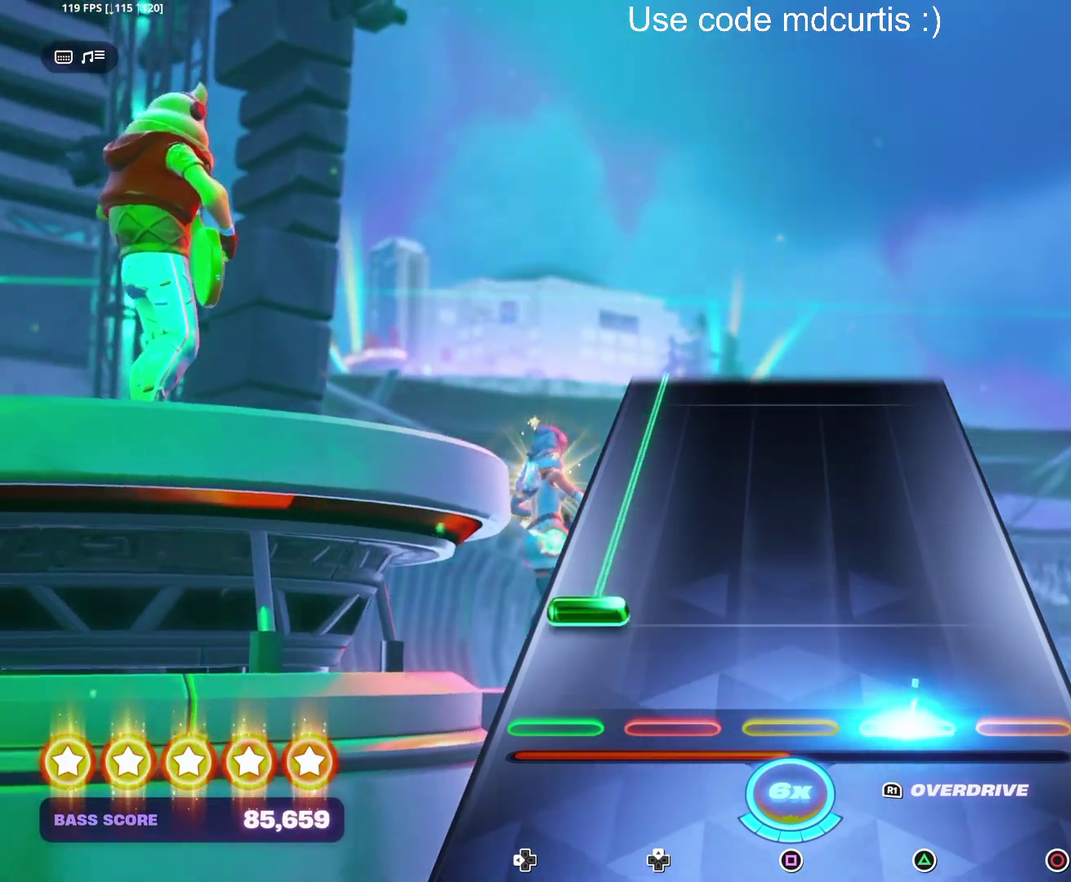
{"buttons": ["DPAD_LEFT"], "events": [[67, "TRIANGLE", "up"], [100, "DPAD_LEFT", "down"]]}
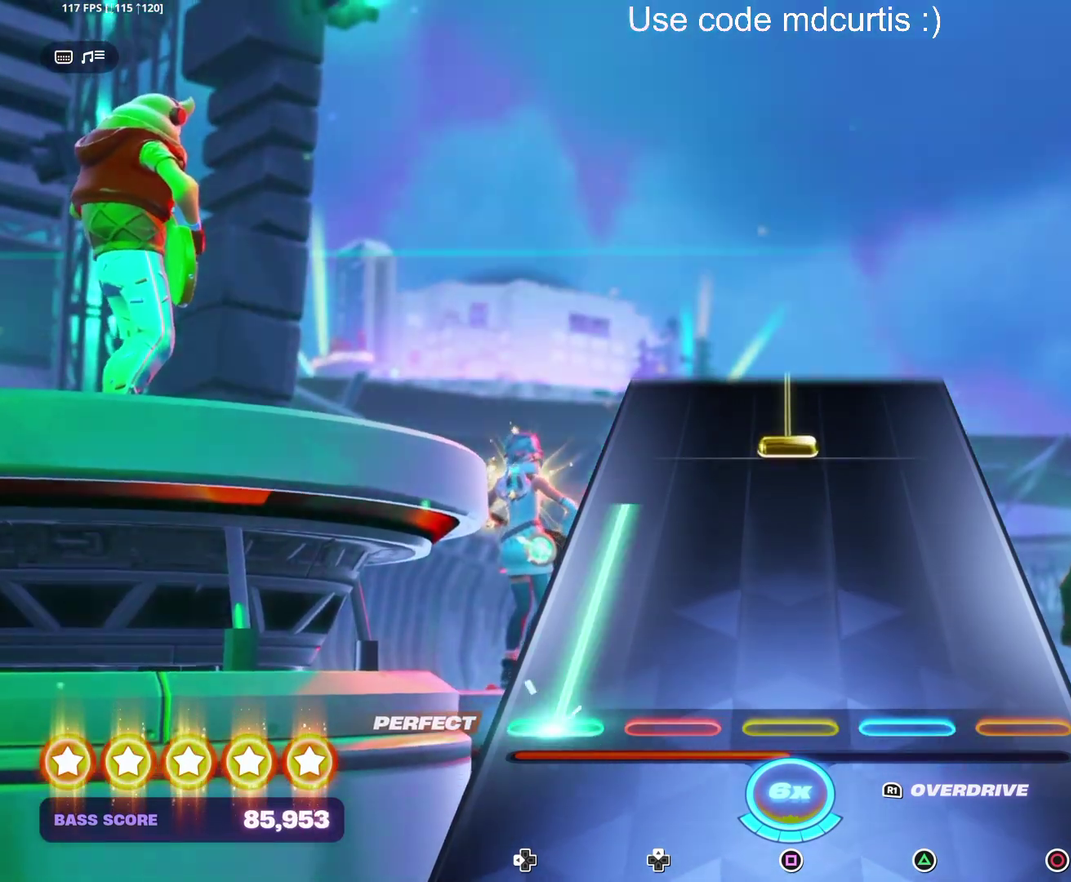
{"buttons": ["SQUARE"], "events": [[350, "DPAD_LEFT", "up"], [367, "SQUARE", "down"]]}
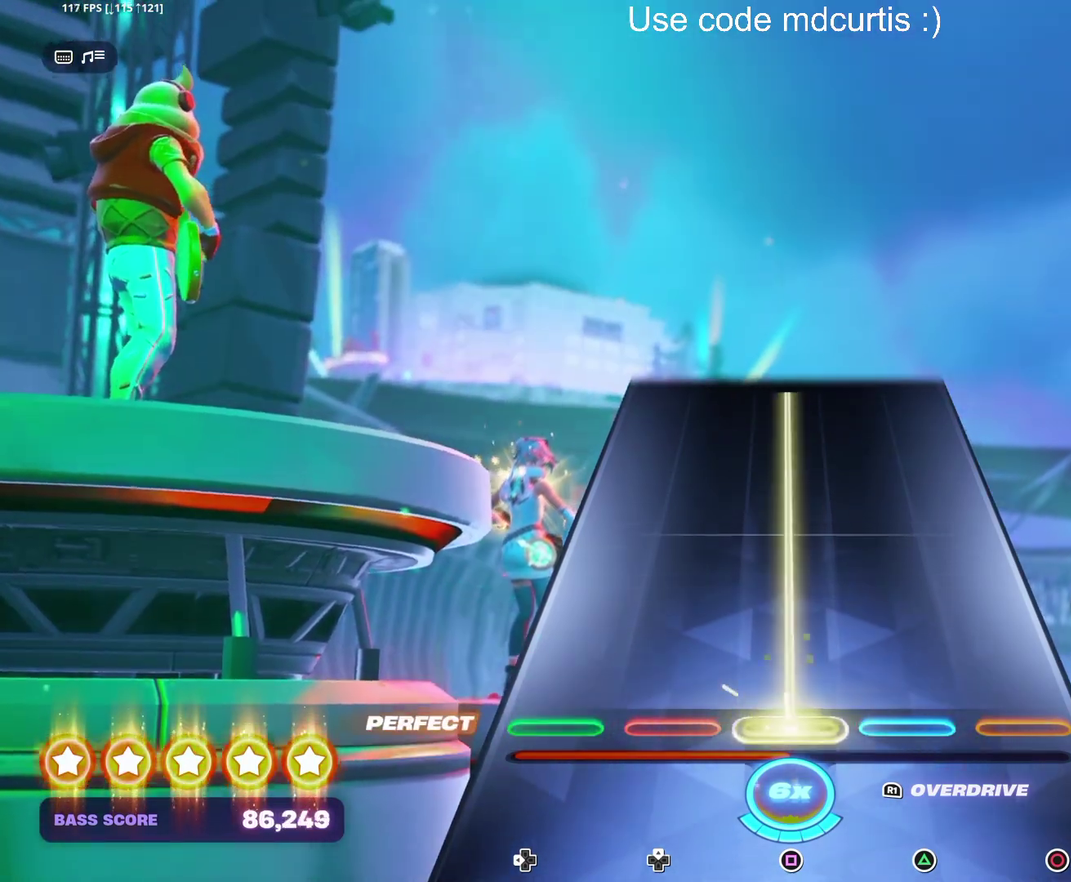
{"buttons": ["SQUARE"], "events": []}
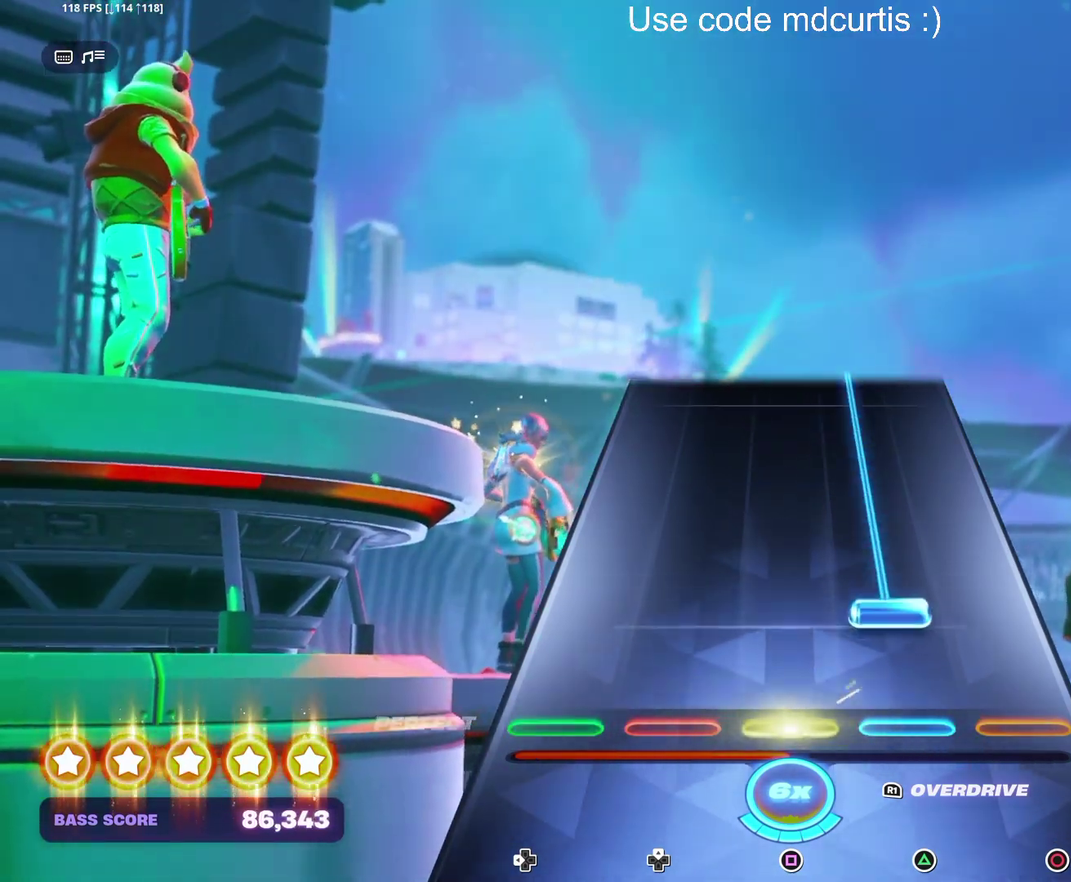
{"buttons": ["TRIANGLE"], "events": [[50, "SQUARE", "up"], [133, "TRIANGLE", "down"]]}
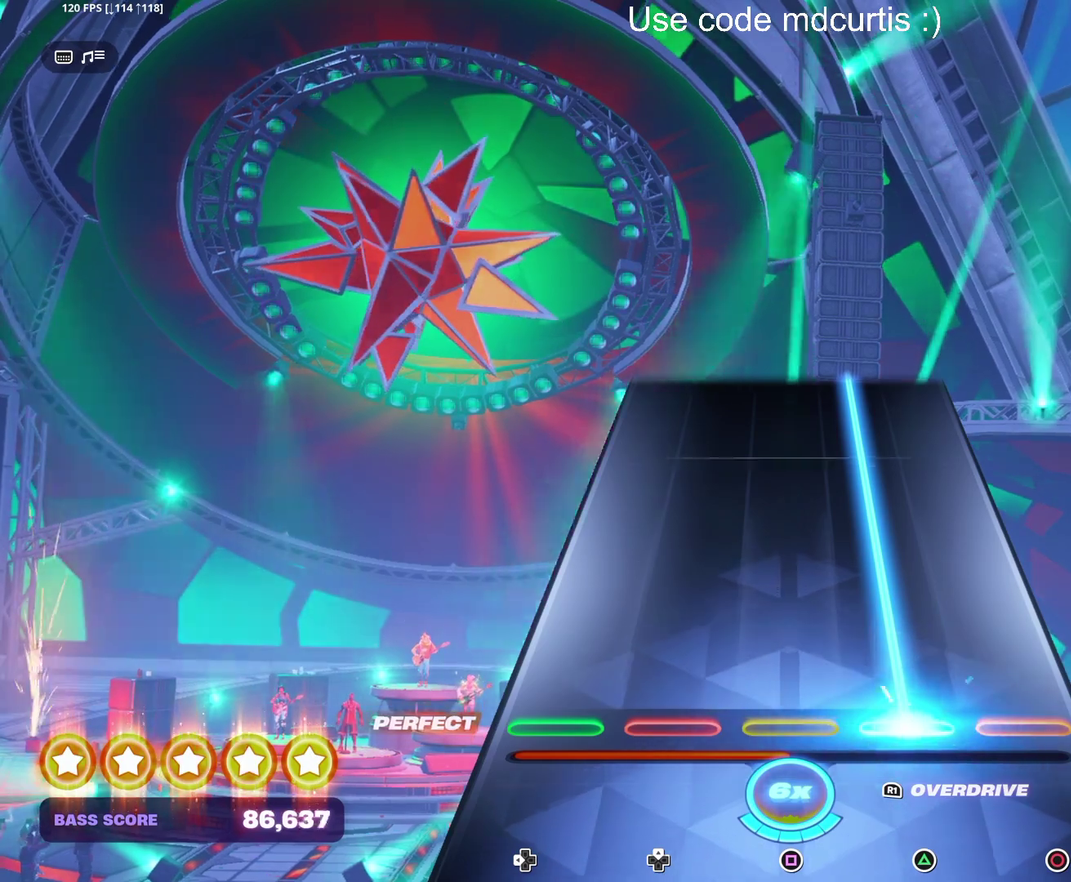
{"buttons": ["TRIANGLE"], "events": []}